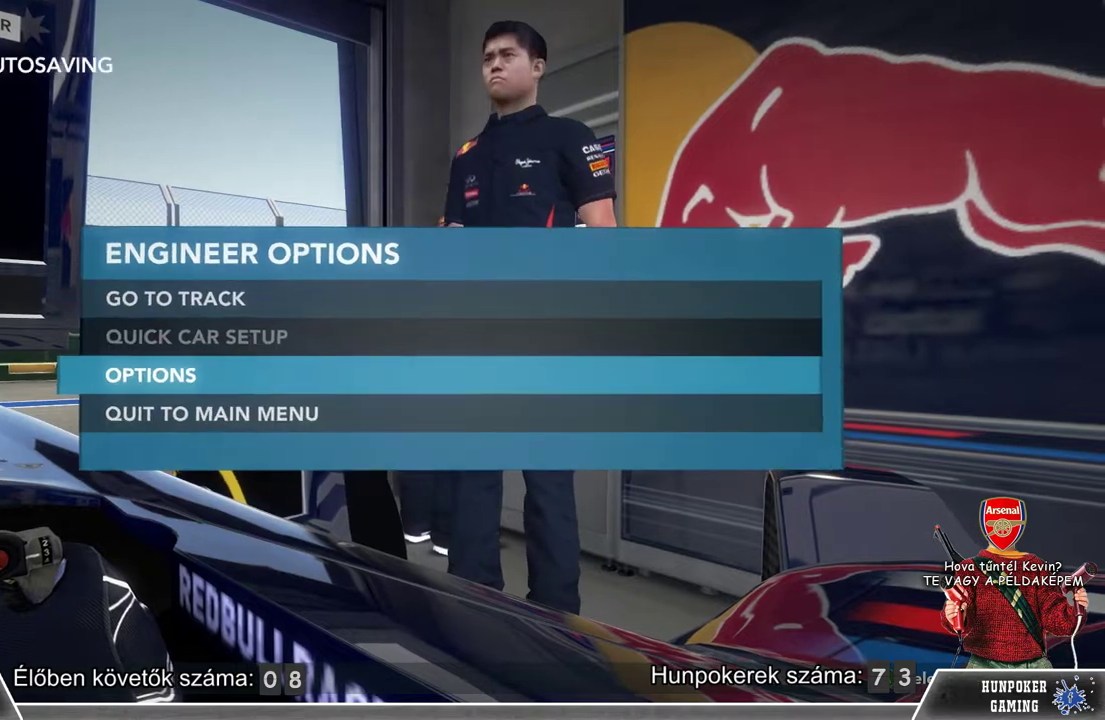
Gameplay with a controller (Xbox layout); each line is a JSON object with the inputs held at the frame after it. "events" lists button and stick changes between this image and that frame as [ms after this image, input, new state], when the widget could be followed in between.
{"buttons": [], "left_stick": "center", "right_stick": "center", "events": [[233, "A", "down"], [333, "A", "up"]]}
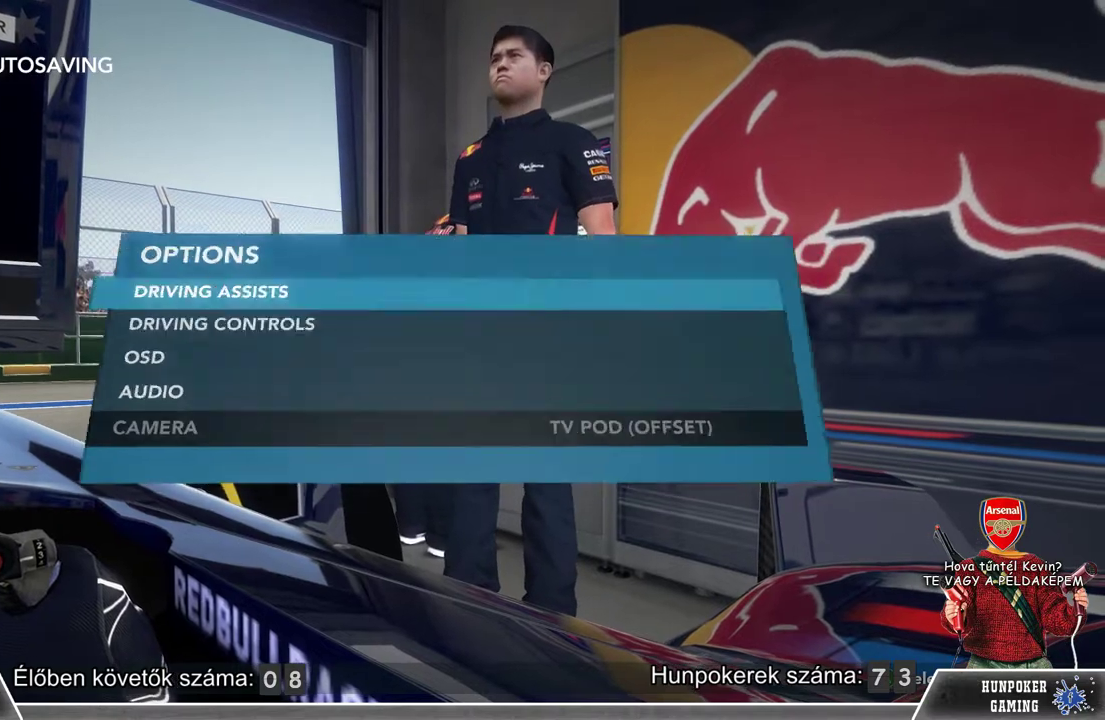
{"buttons": [], "left_stick": "down", "right_stick": "center", "events": [[100, "left_stick", "down"], [333, "left_stick", "center"], [433, "left_stick", "down"]]}
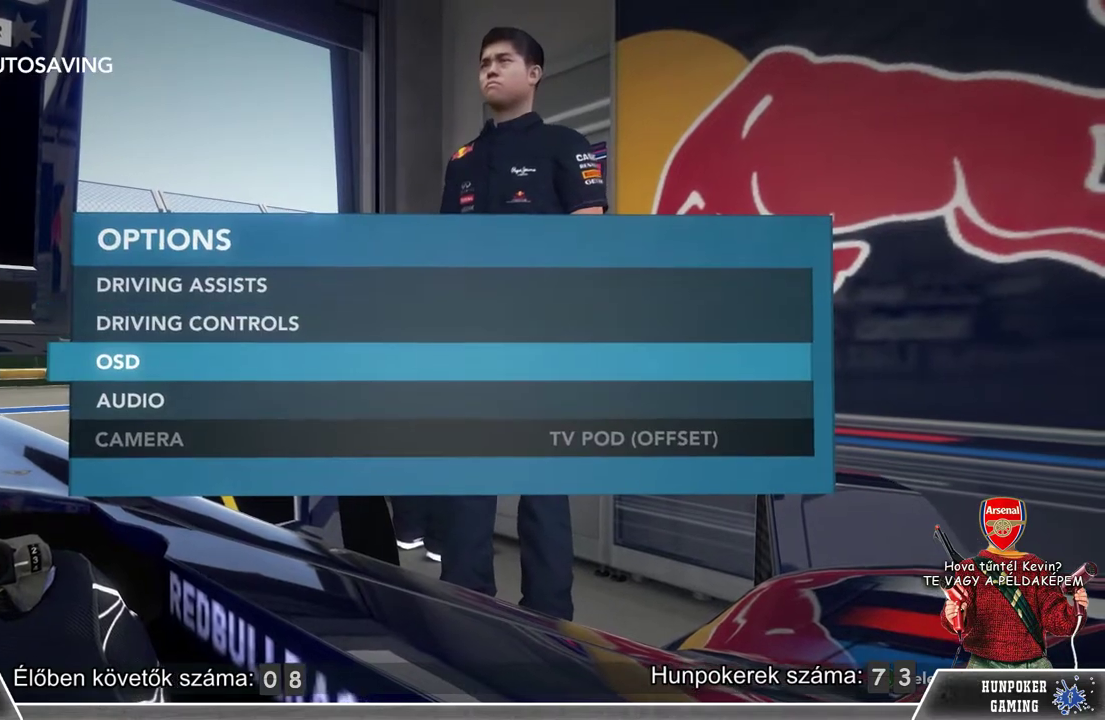
{"buttons": [], "left_stick": "down", "right_stick": "center", "events": [[200, "left_stick", "center"], [300, "left_stick", "down"]]}
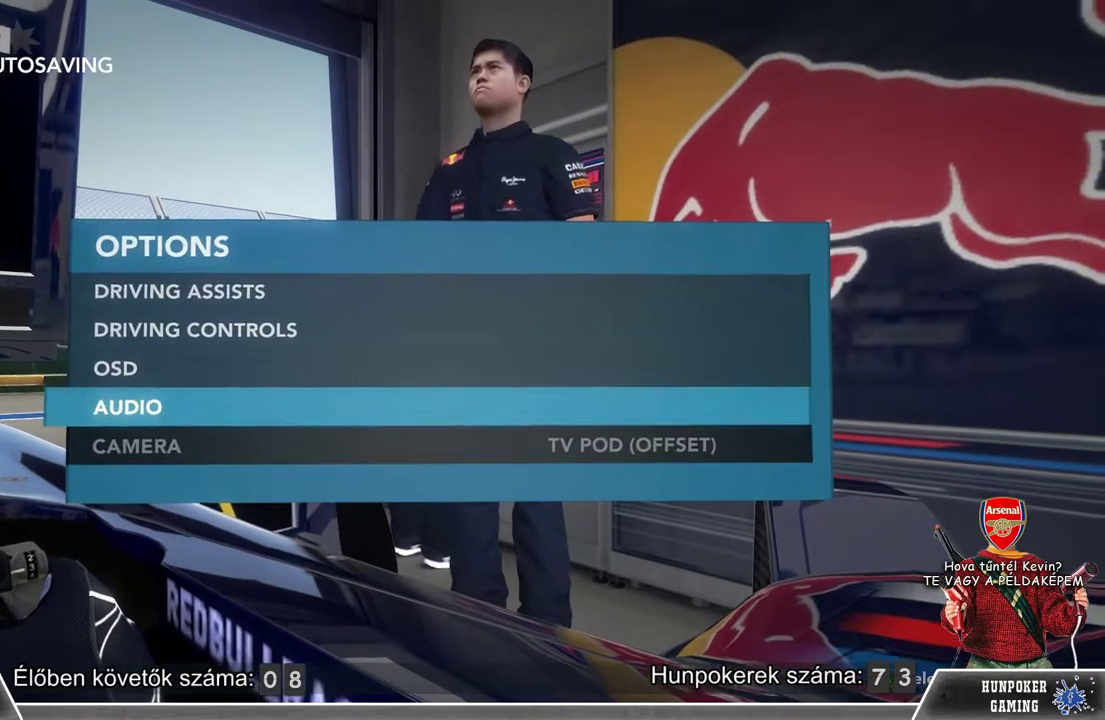
{"buttons": [], "left_stick": "center", "right_stick": "center", "events": [[33, "left_stick", "center"], [67, "A", "down"], [200, "A", "up"]]}
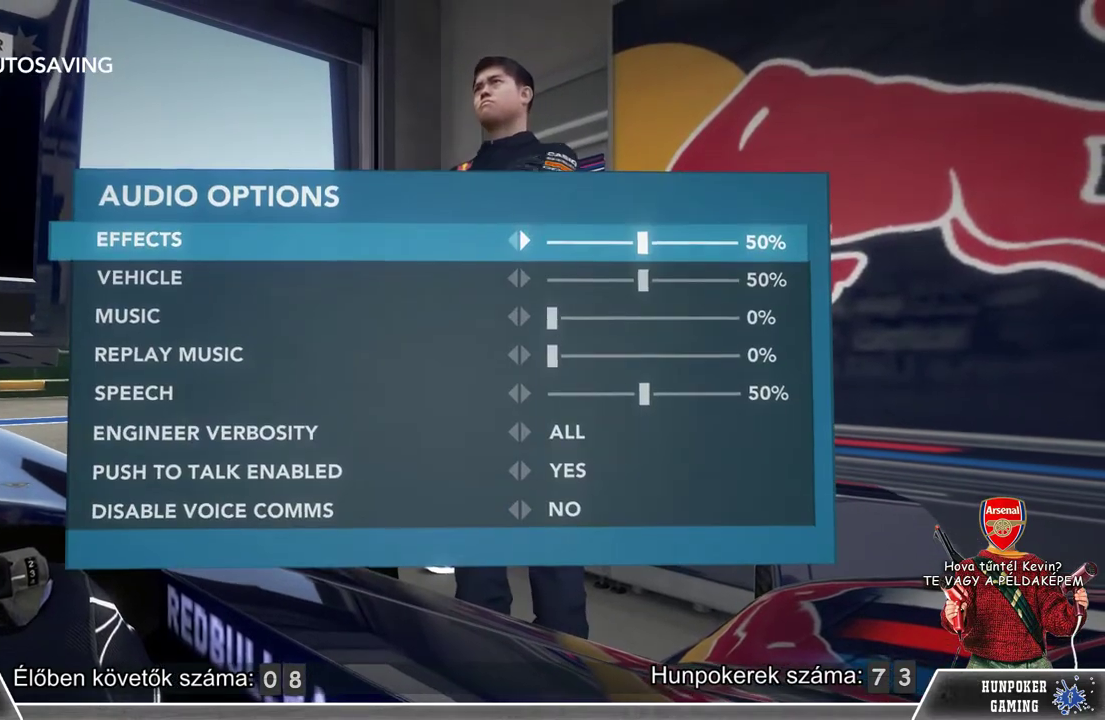
{"buttons": [], "left_stick": "down", "right_stick": "center", "events": [[333, "left_stick", "down"]]}
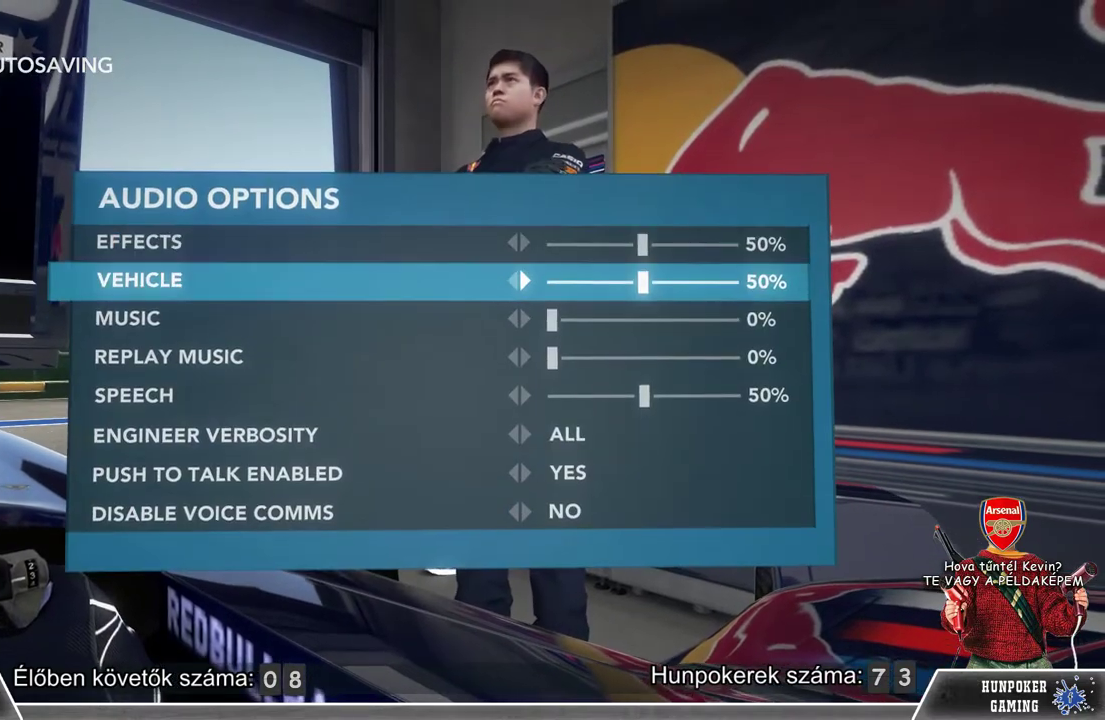
{"buttons": [], "left_stick": "left", "right_stick": "center", "events": [[67, "left_stick", "center"], [233, "left_stick", "left"]]}
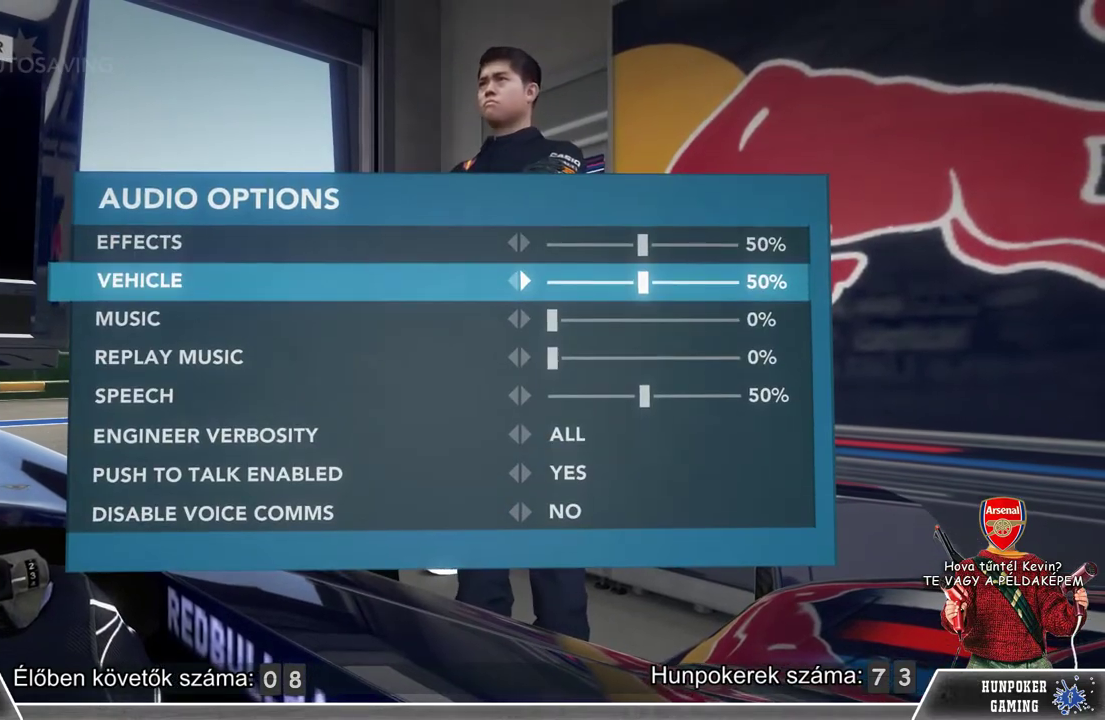
{"buttons": [], "left_stick": "left", "right_stick": "center", "events": [[67, "left_stick", "center"], [167, "left_stick", "left"]]}
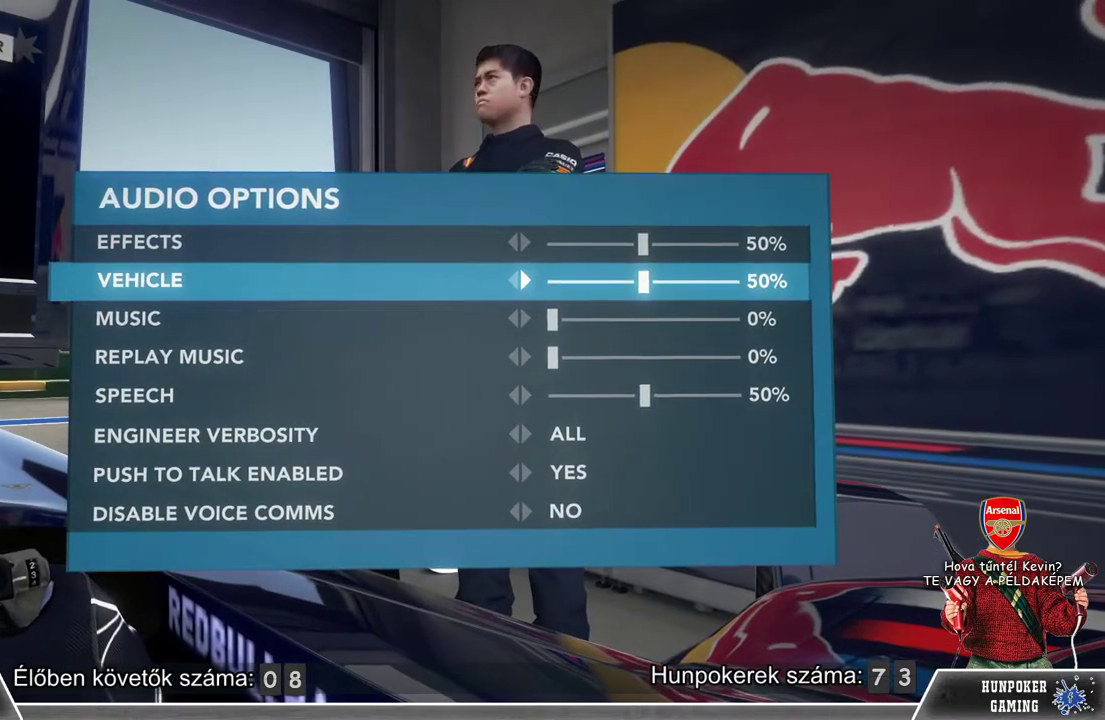
{"buttons": [], "left_stick": "left", "right_stick": "center", "events": []}
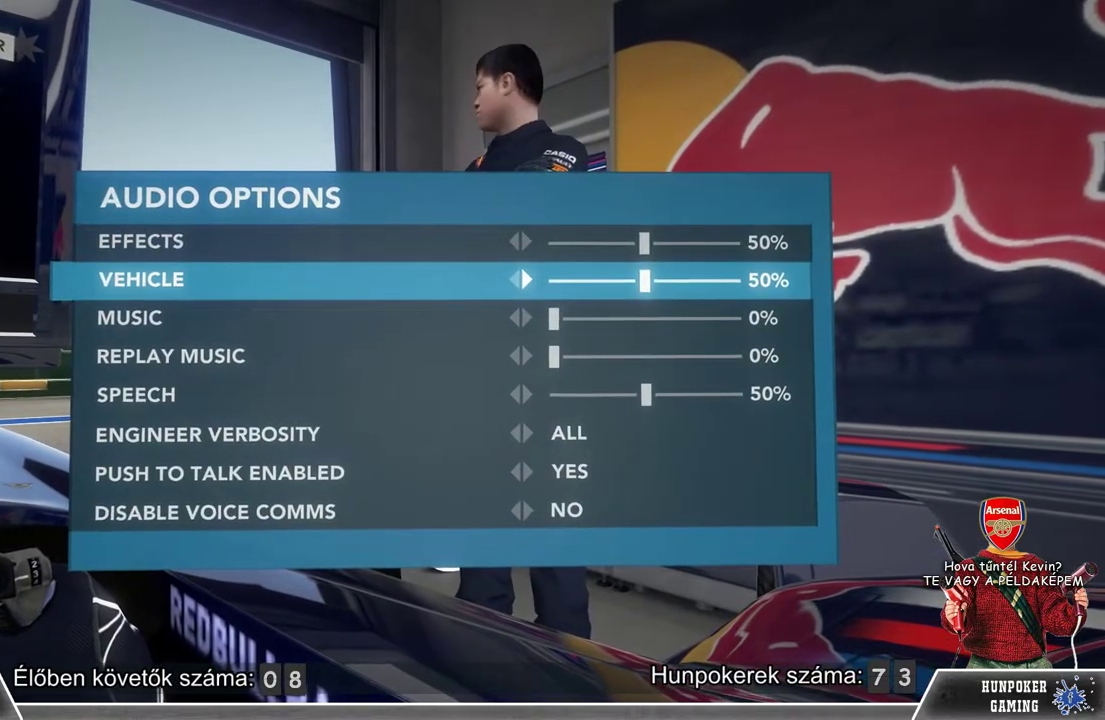
{"buttons": [], "left_stick": "center", "right_stick": "center", "events": [[33, "left_stick", "center"], [200, "left_stick", "left"], [433, "left_stick", "center"]]}
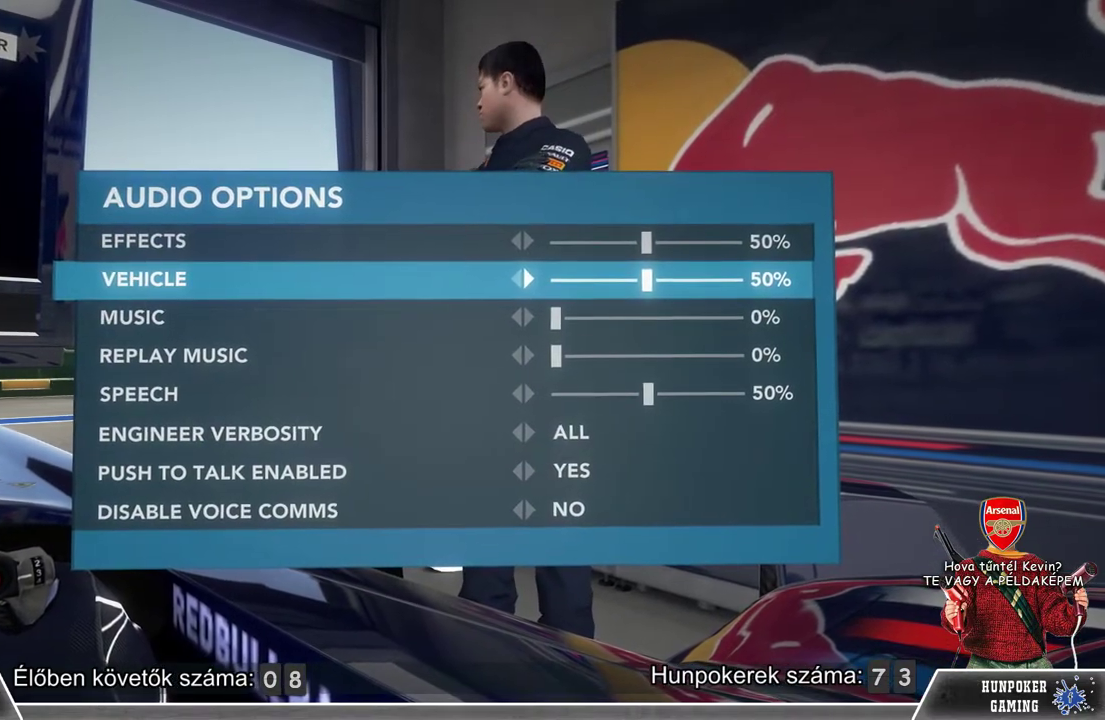
{"buttons": [], "left_stick": "left", "right_stick": "center", "events": [[133, "left_stick", "up-left"], [367, "left_stick", "left"]]}
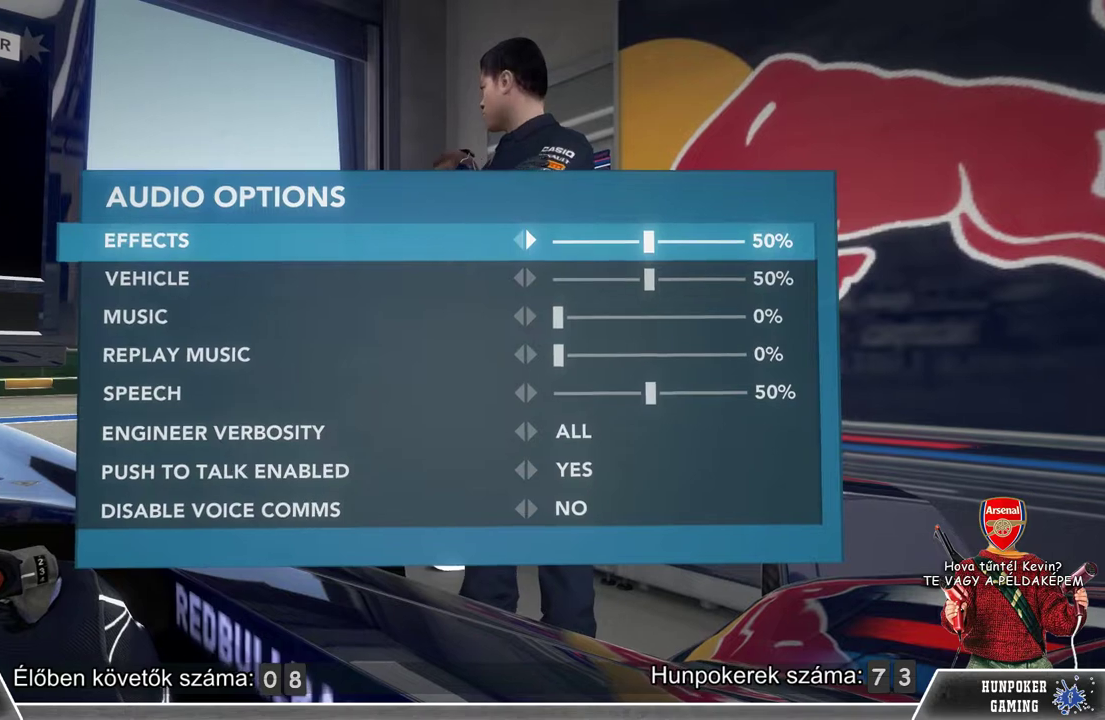
{"buttons": [], "left_stick": "down", "right_stick": "center", "events": [[300, "left_stick", "center"], [400, "left_stick", "down"]]}
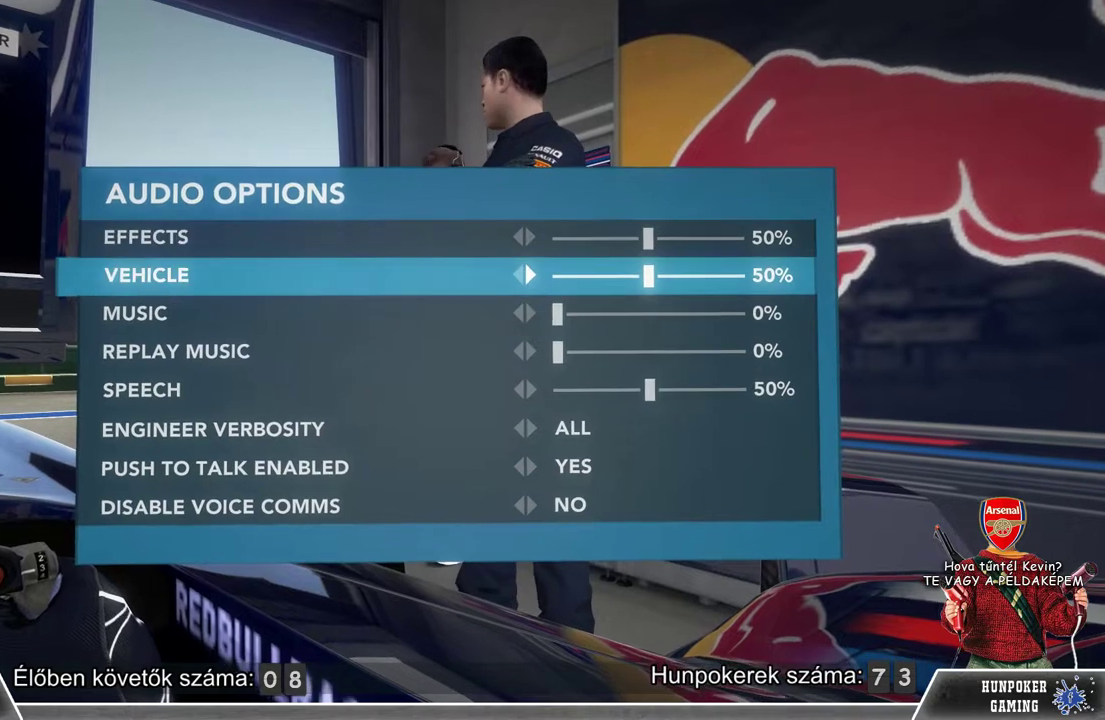
{"buttons": [], "left_stick": "center", "right_stick": "center", "events": [[133, "left_stick", "center"], [267, "left_stick", "down-left"], [500, "left_stick", "center"]]}
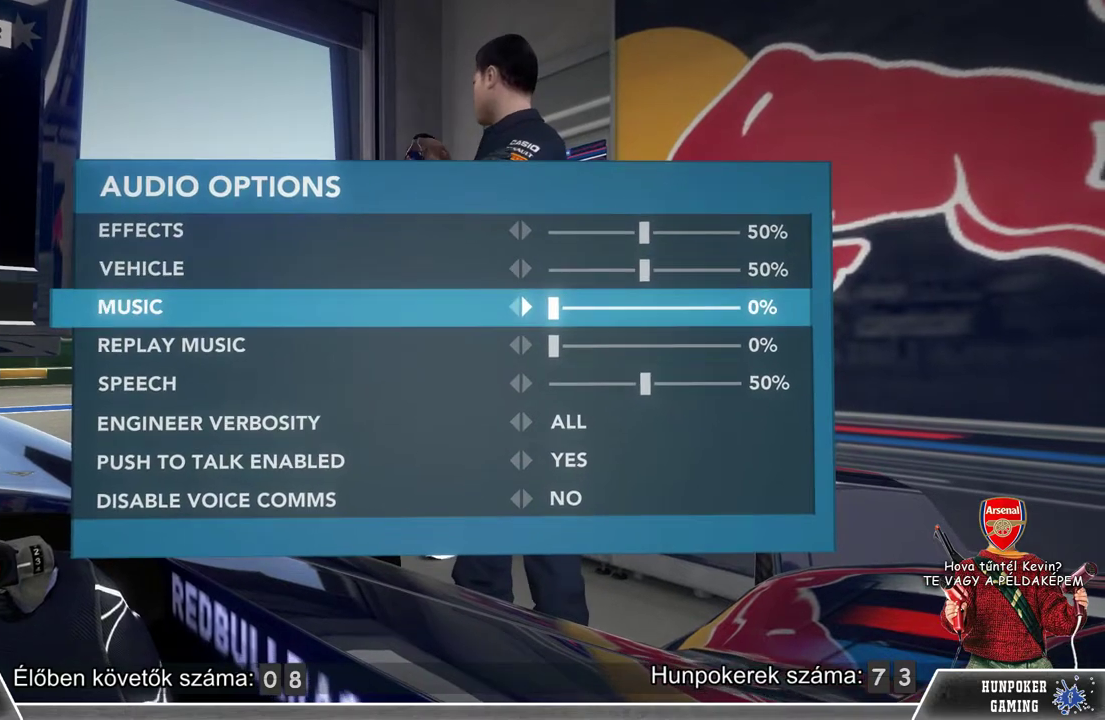
{"buttons": [], "left_stick": "center", "right_stick": "center", "events": [[33, "left_stick", "left"], [367, "left_stick", "center"]]}
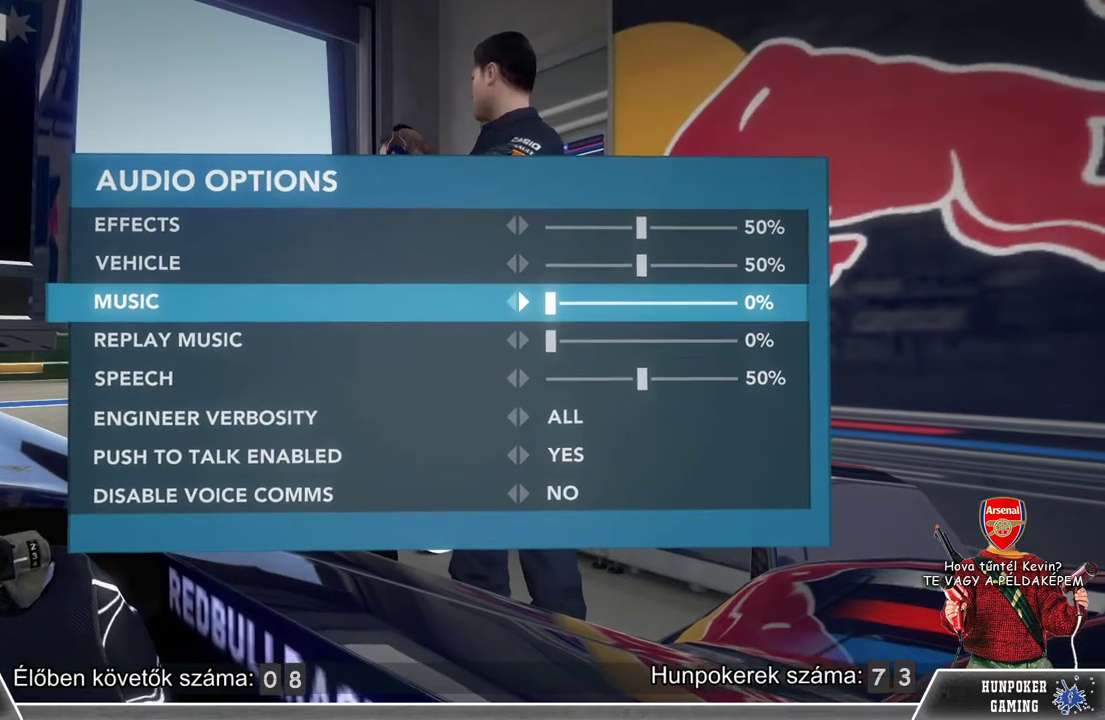
{"buttons": [], "left_stick": "center", "right_stick": "center", "events": [[100, "left_stick", "down"], [500, "left_stick", "center"]]}
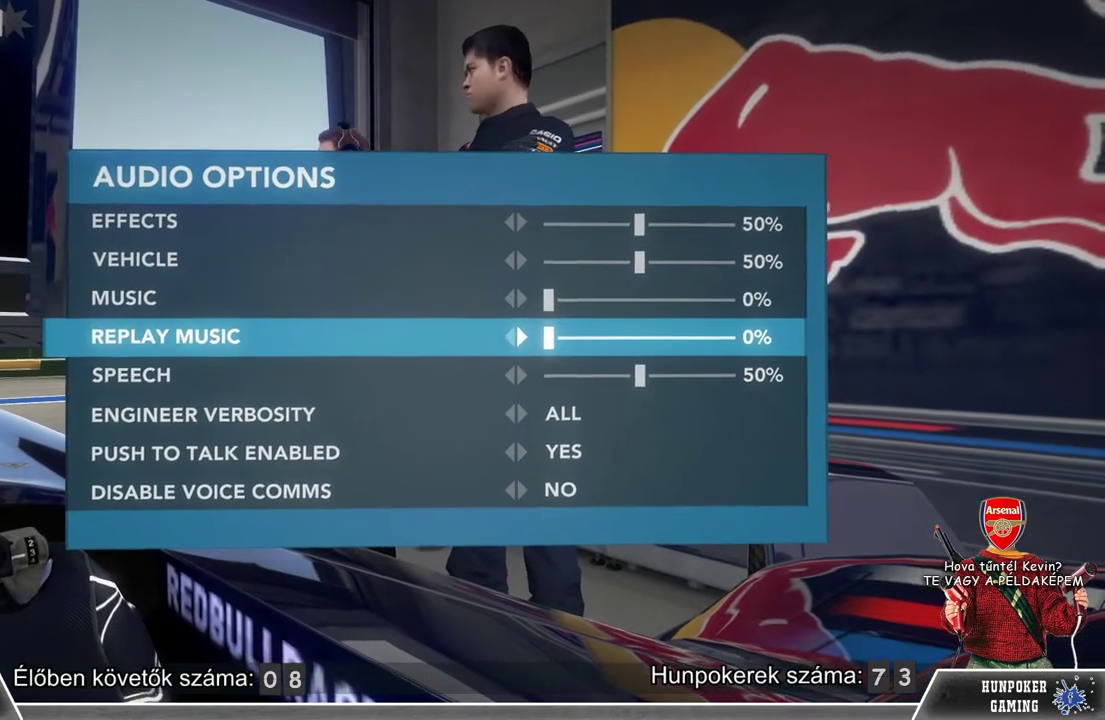
{"buttons": [], "left_stick": "left", "right_stick": "center", "events": [[100, "left_stick", "right"], [367, "left_stick", "center"], [467, "left_stick", "left"]]}
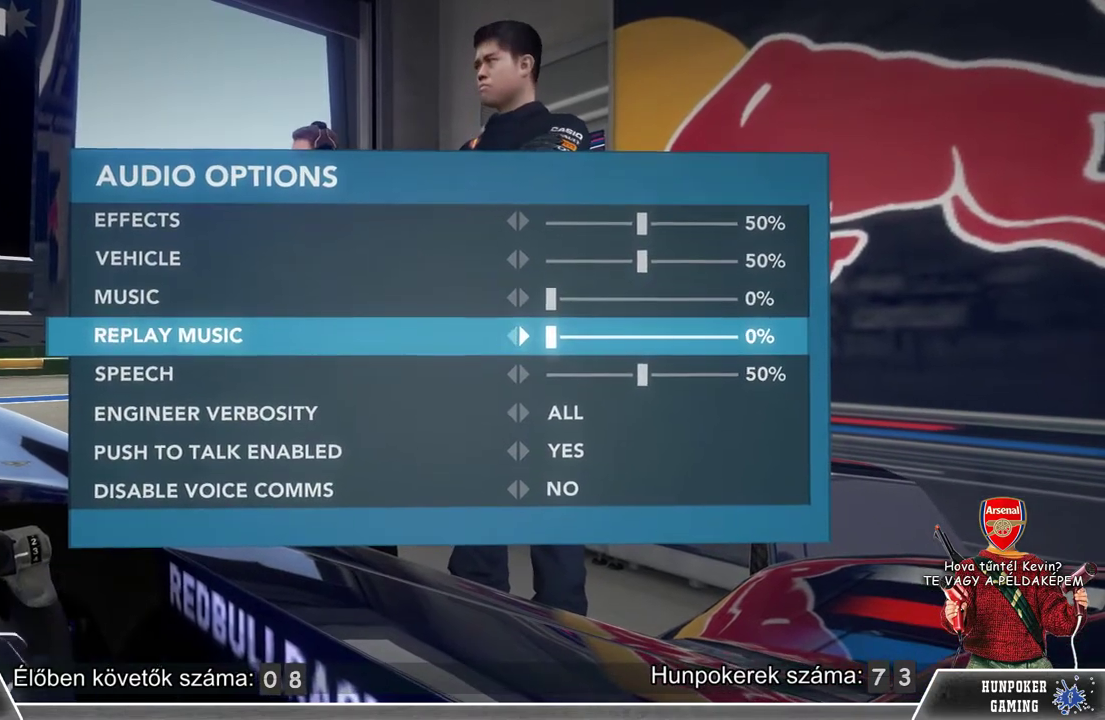
{"buttons": [], "left_stick": "center", "right_stick": "center", "events": [[167, "left_stick", "center"]]}
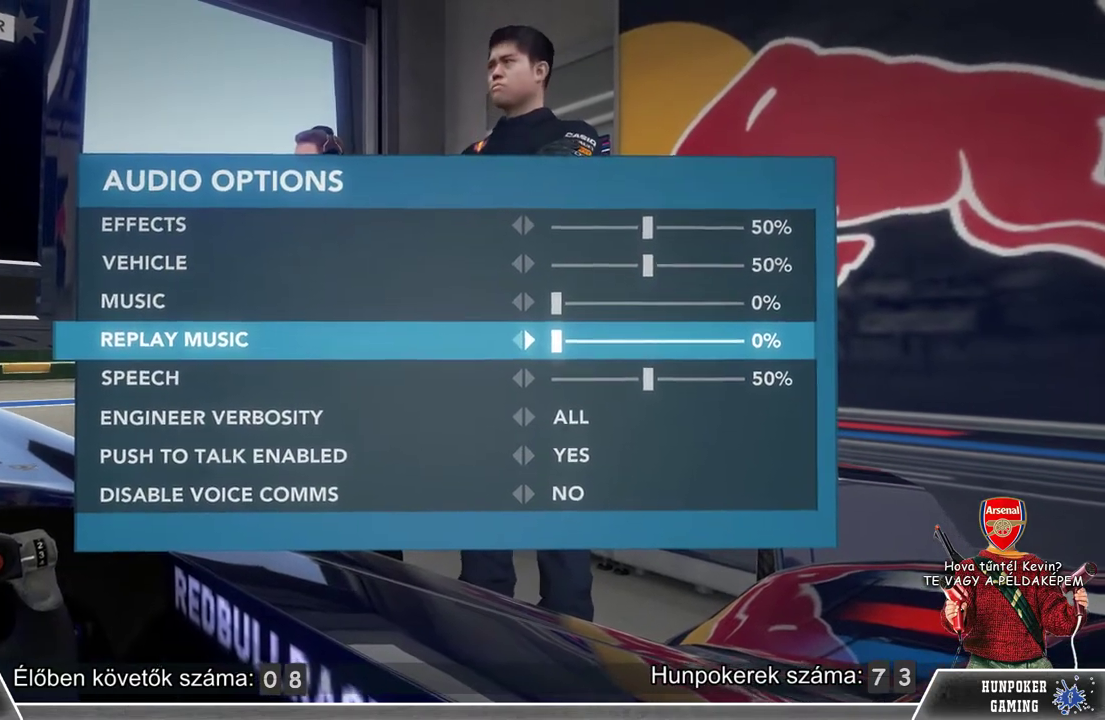
{"buttons": [], "left_stick": "center", "right_stick": "center", "events": [[100, "B", "down"], [233, "B", "up"]]}
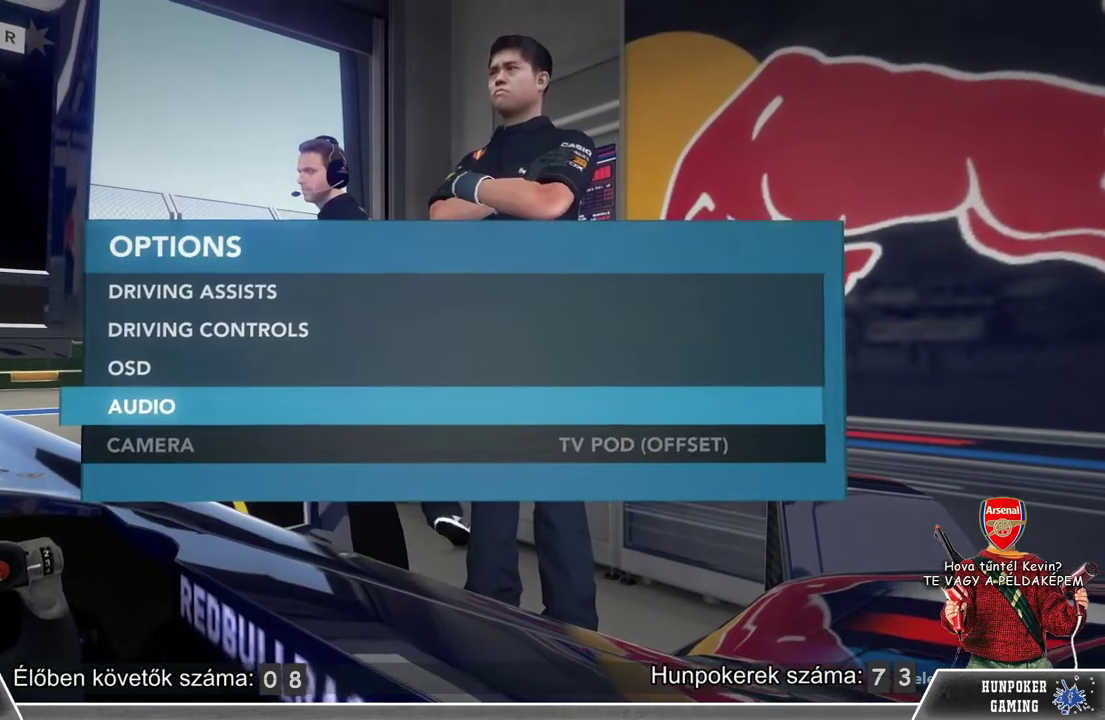
{"buttons": [], "left_stick": "center", "right_stick": "center", "events": [[200, "B", "down"], [300, "B", "up"]]}
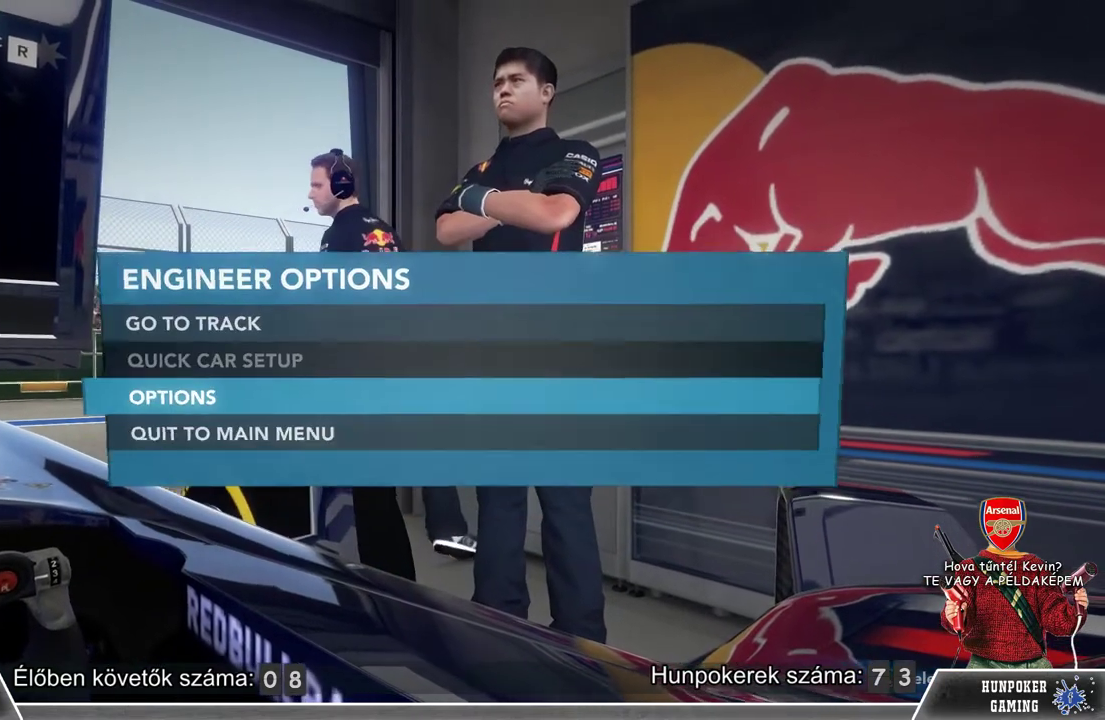
{"buttons": [], "left_stick": "center", "right_stick": "center", "events": [[367, "B", "down"], [467, "B", "up"]]}
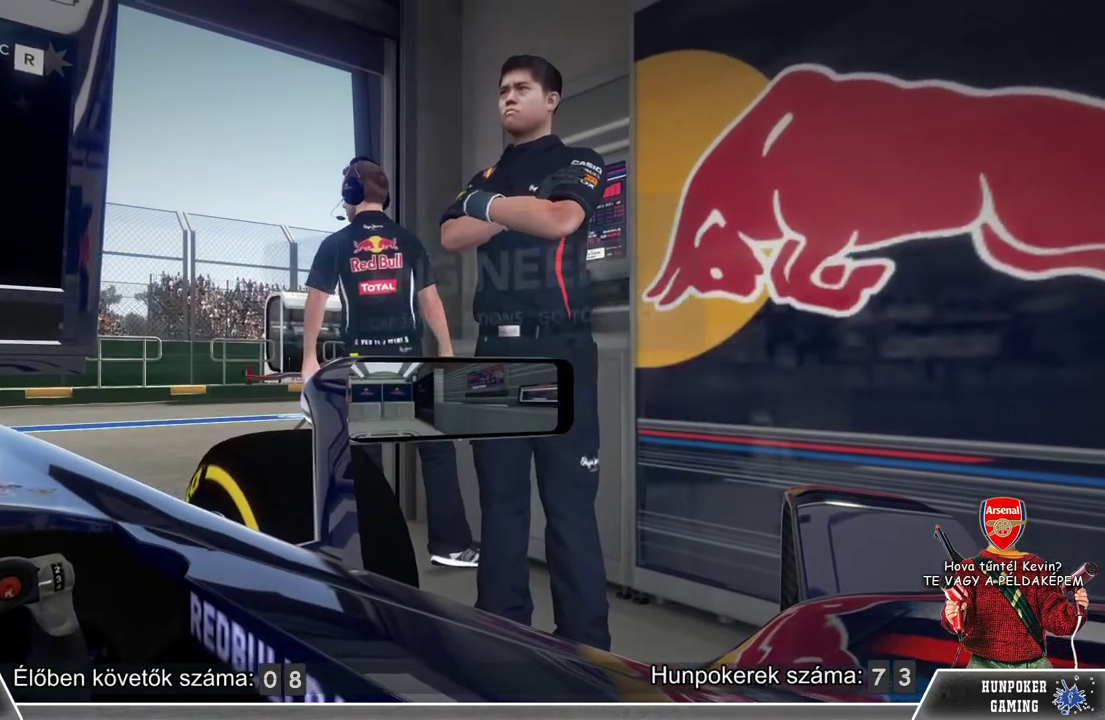
{"buttons": [], "left_stick": "center", "right_stick": "center", "events": []}
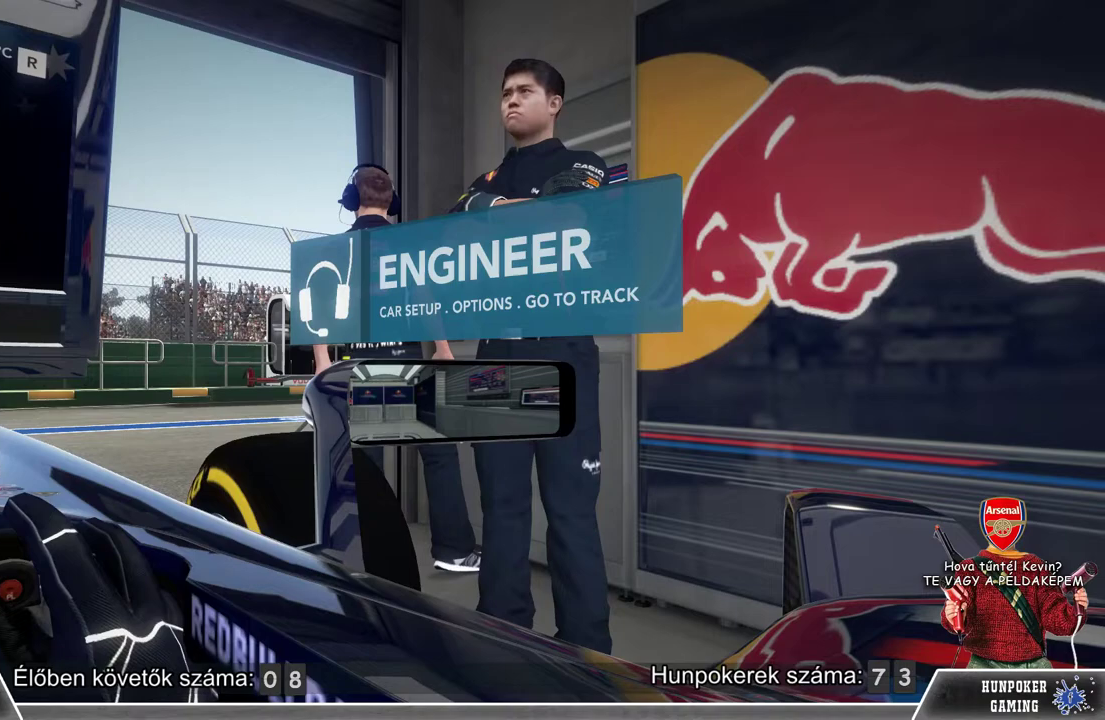
{"buttons": [], "left_stick": "center", "right_stick": "center", "events": [[300, "A", "down"], [433, "A", "up"]]}
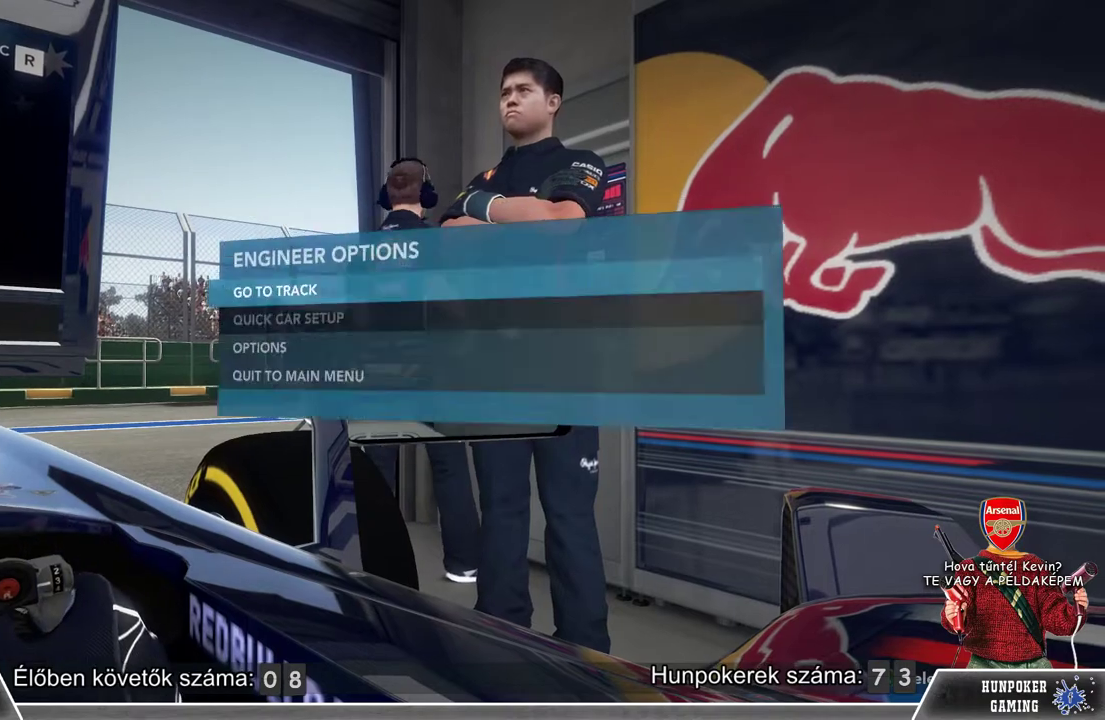
{"buttons": [], "left_stick": "center", "right_stick": "center", "events": []}
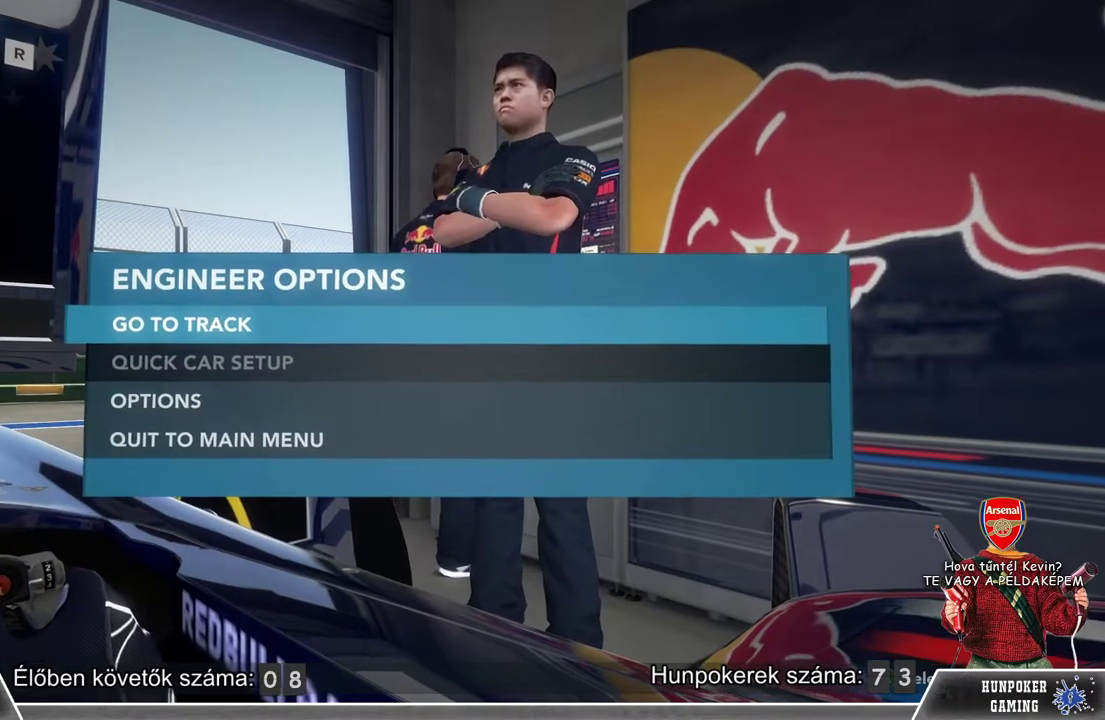
{"buttons": [], "left_stick": "center", "right_stick": "center", "events": [[233, "A", "down"], [367, "A", "up"]]}
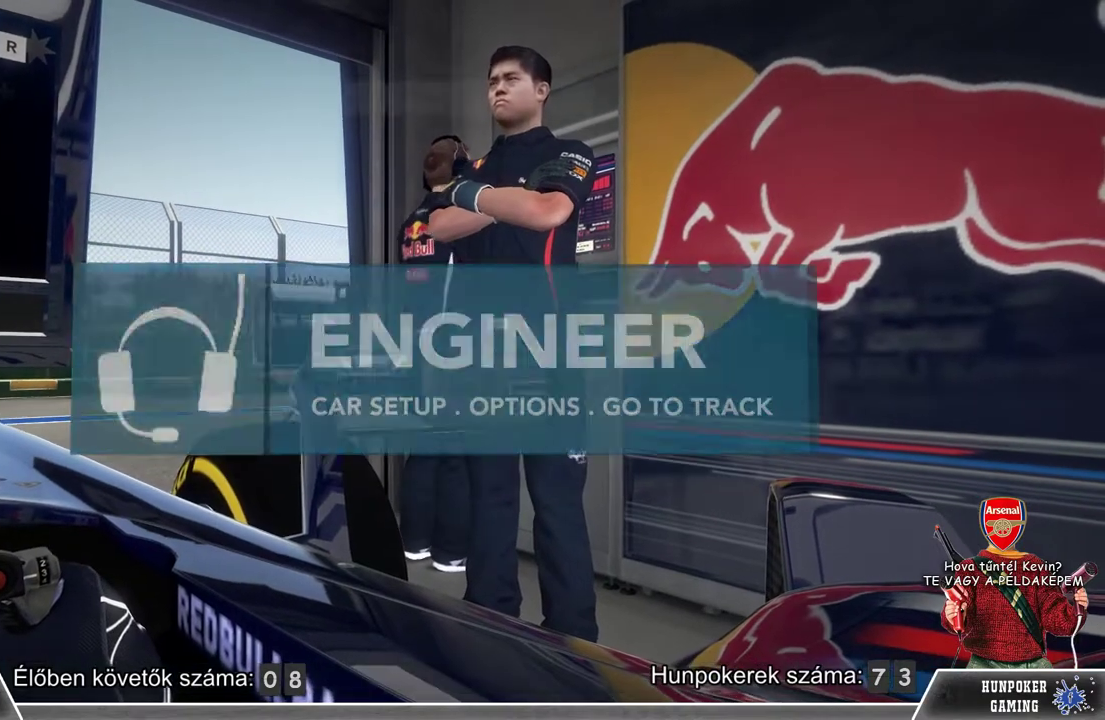
{"buttons": [], "left_stick": "center", "right_stick": "center", "events": []}
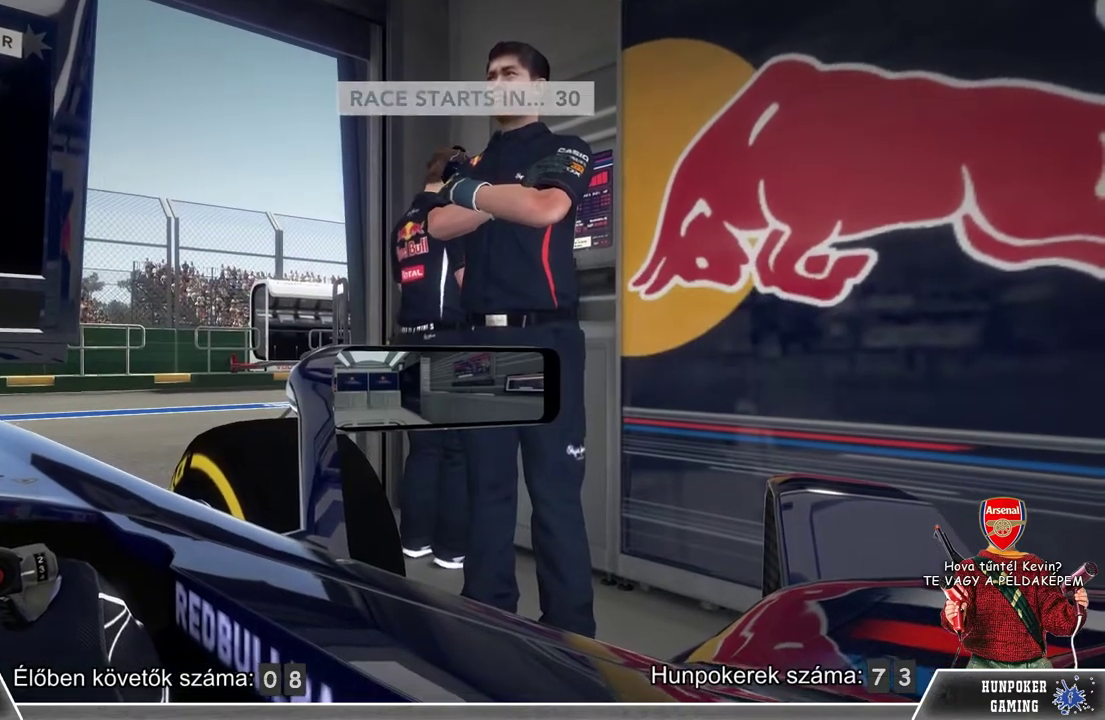
{"buttons": [], "left_stick": "center", "right_stick": "center", "events": []}
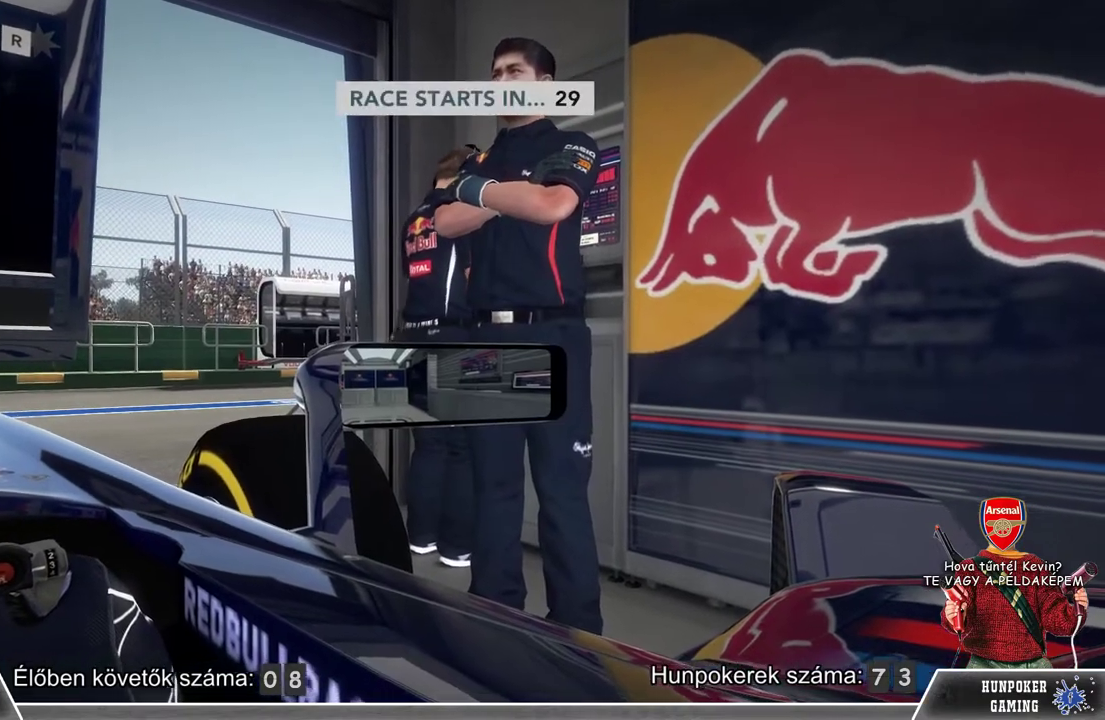
{"buttons": [], "left_stick": "center", "right_stick": "left", "events": [[400, "right_stick", "left"]]}
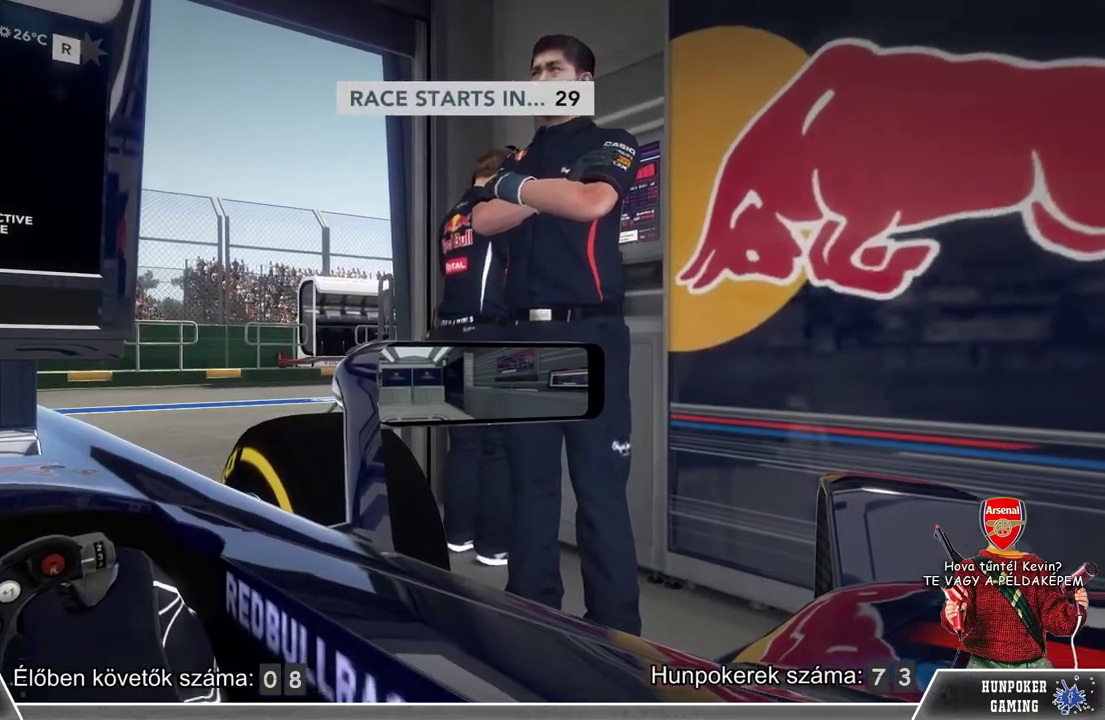
{"buttons": [], "left_stick": "center", "right_stick": "left", "events": []}
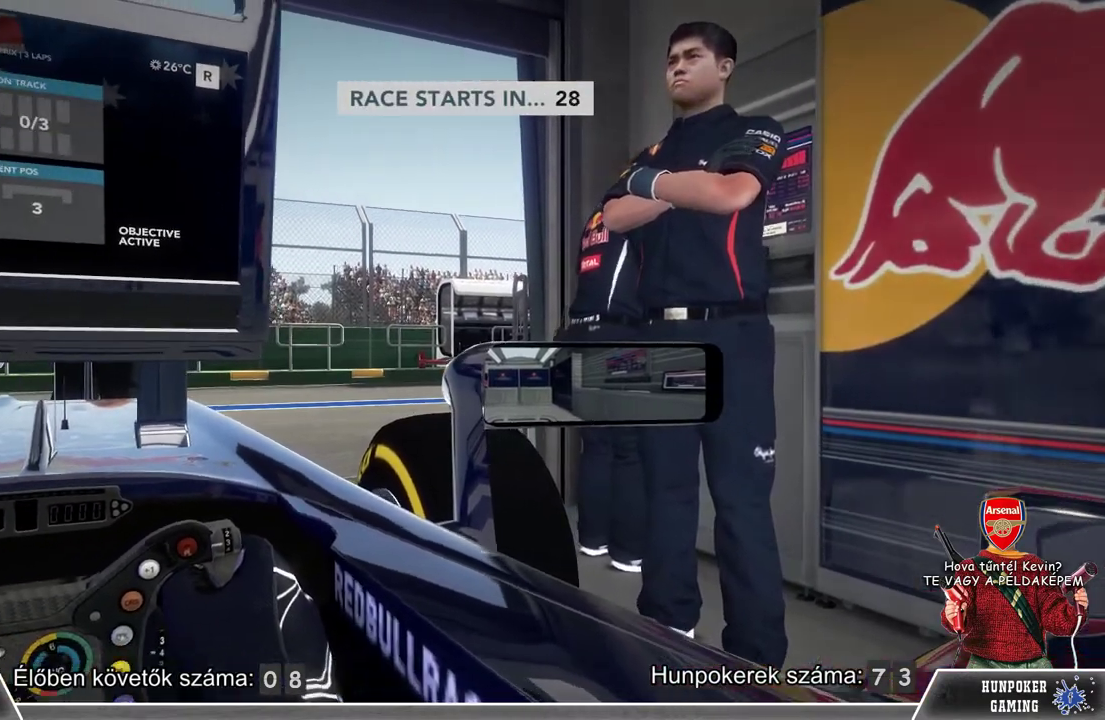
{"buttons": [], "left_stick": "center", "right_stick": "left", "events": []}
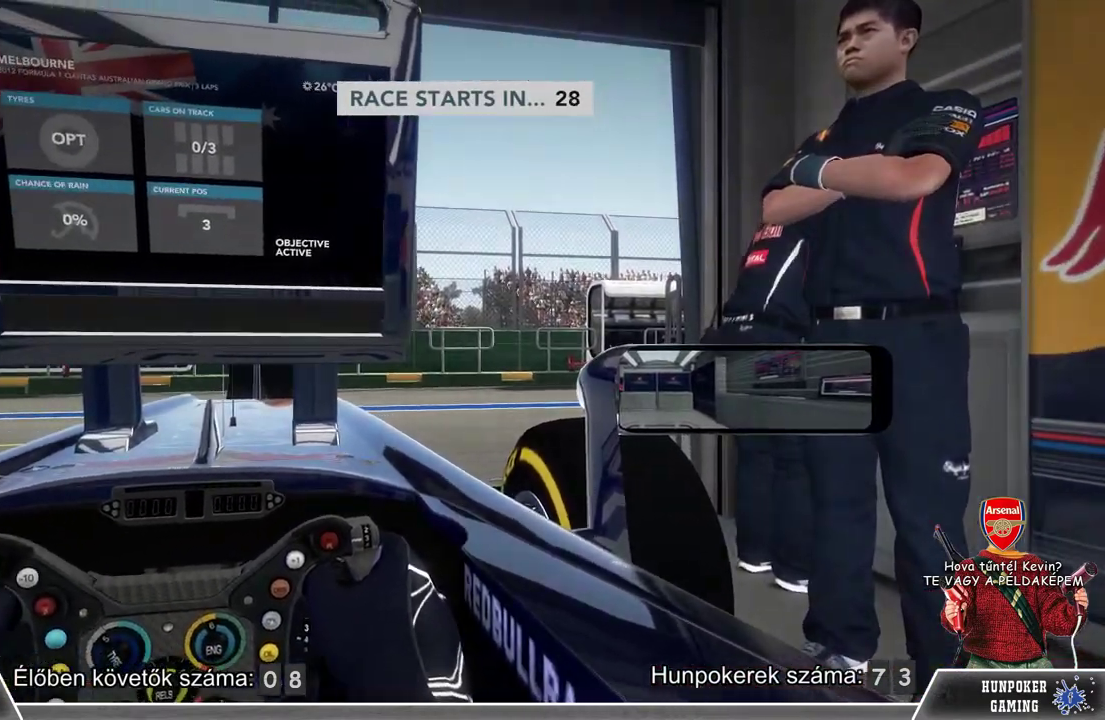
{"buttons": [], "left_stick": "center", "right_stick": "center", "events": [[300, "right_stick", "center"]]}